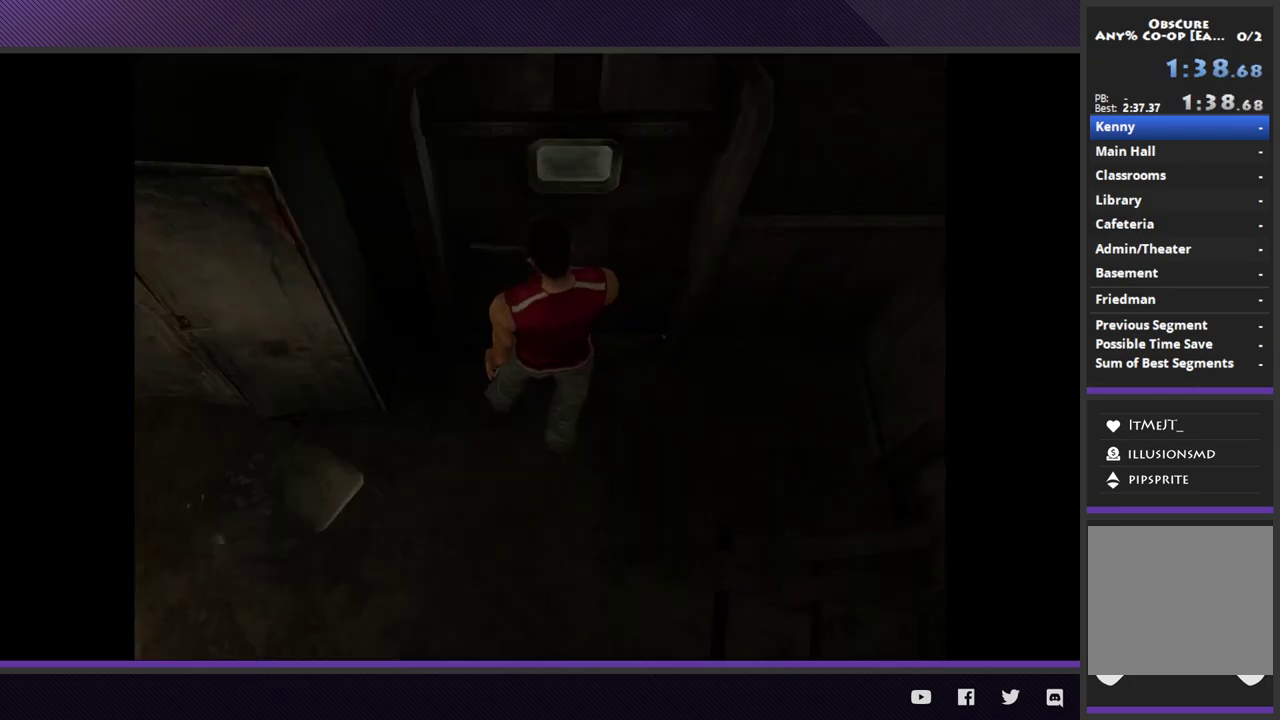
Gameplay with a controller (Xbox layout); each line is a JSON object with the inputs held at the frame after it.
{"buttons": [], "left_stick": "center", "right_stick": "center"}
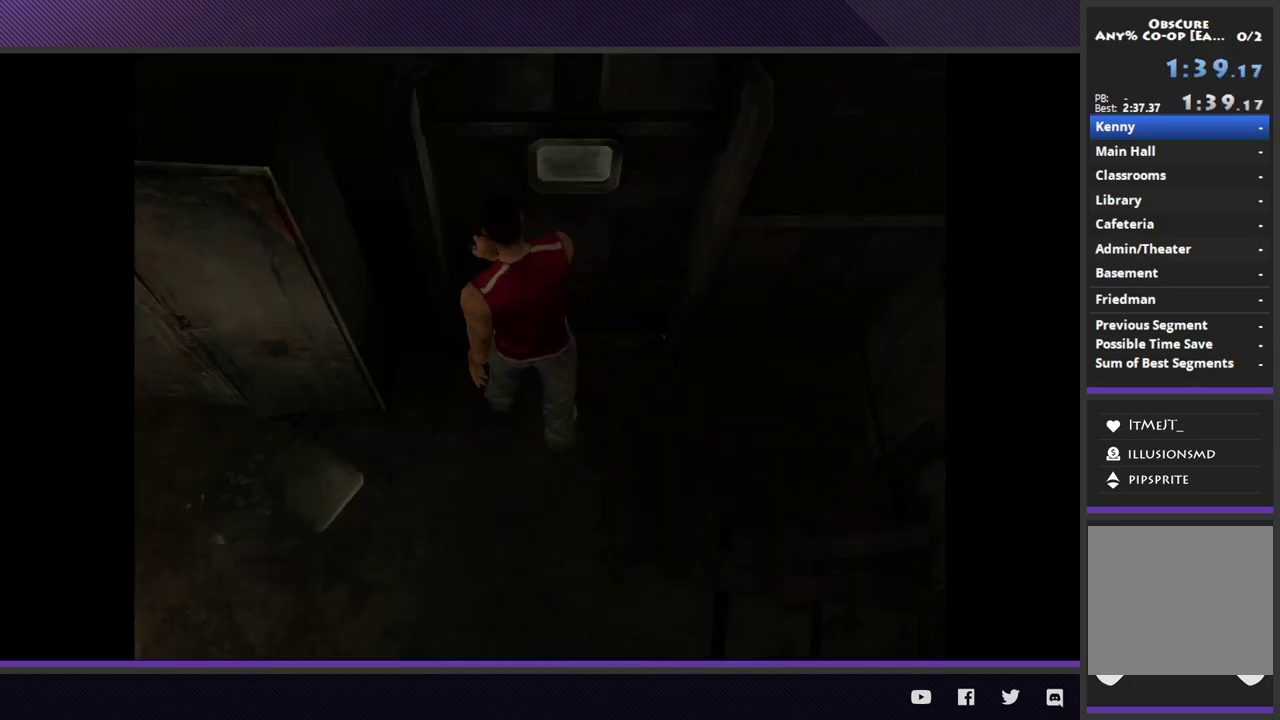
{"buttons": [], "left_stick": "center", "right_stick": "center"}
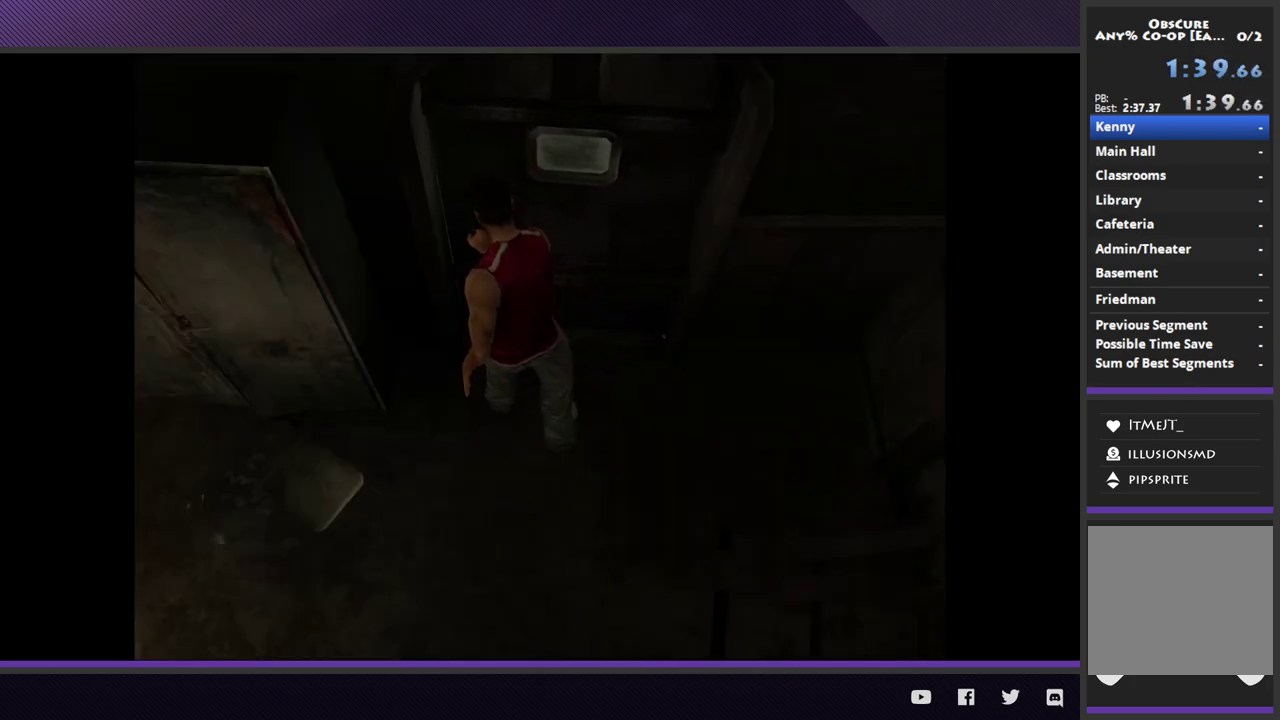
{"buttons": [], "left_stick": "center", "right_stick": "center"}
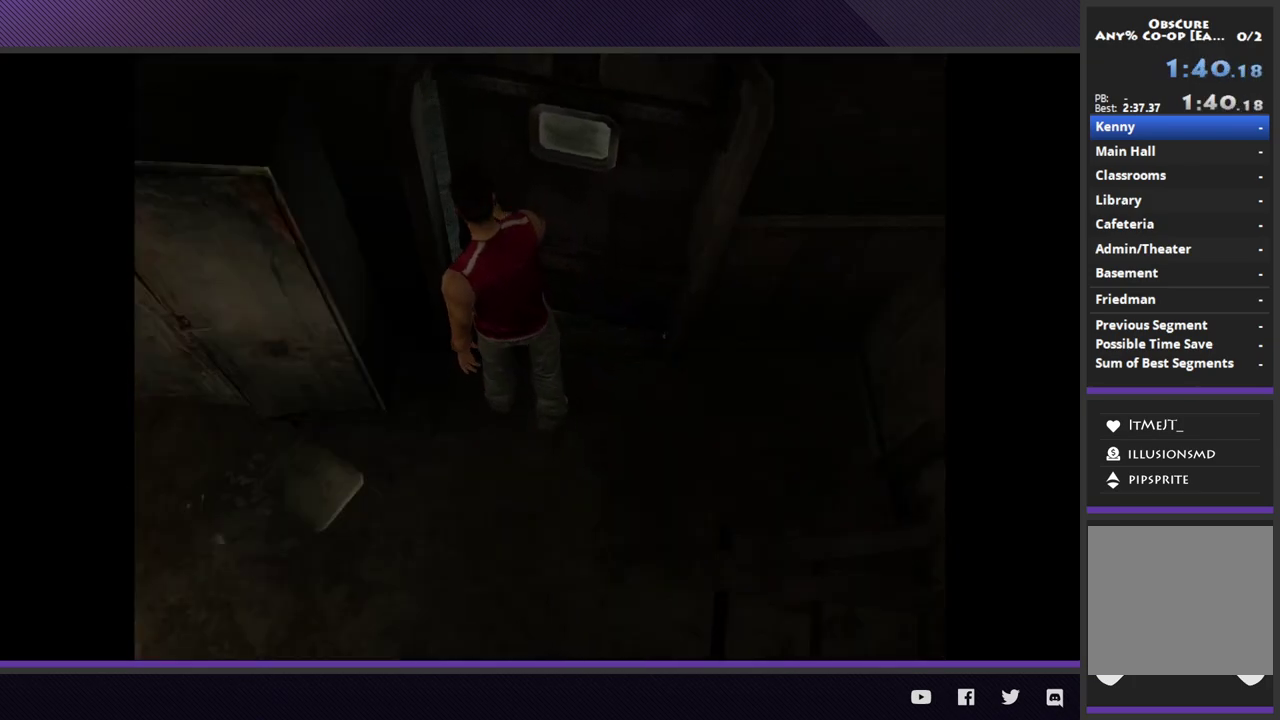
{"buttons": [], "left_stick": "center", "right_stick": "center"}
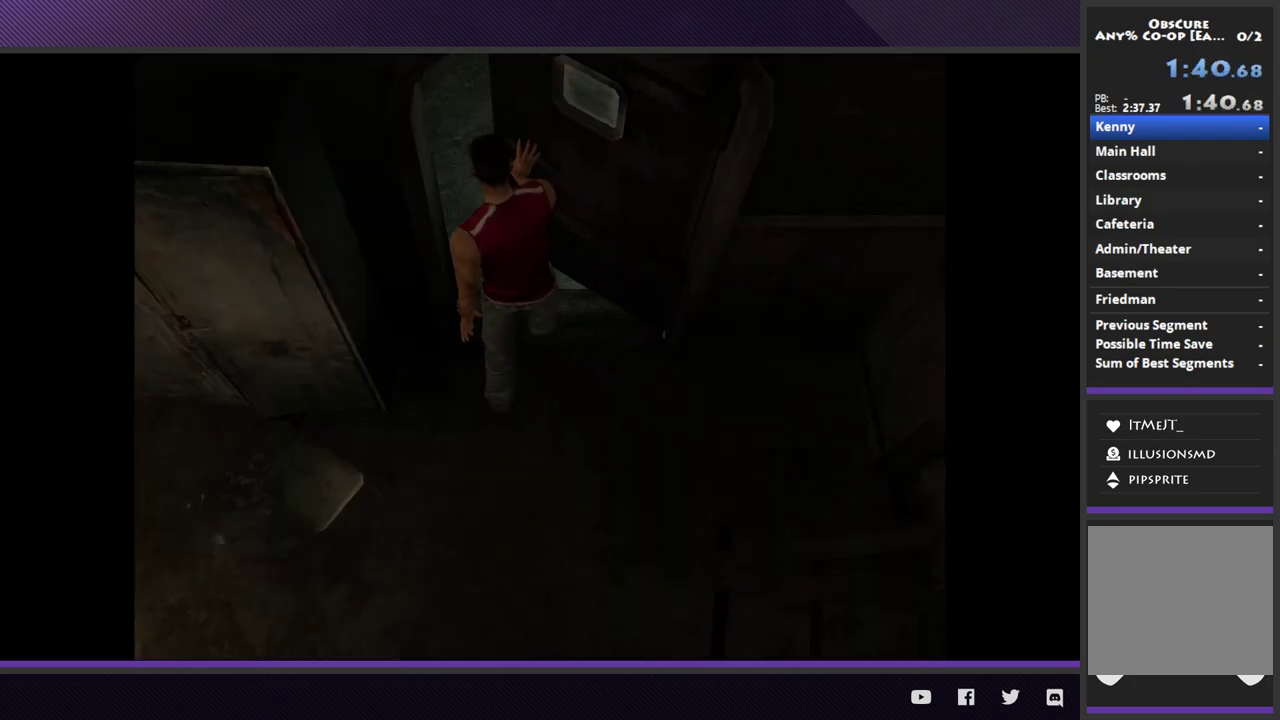
{"buttons": ["R2"], "left_stick": "up-left", "right_stick": "center"}
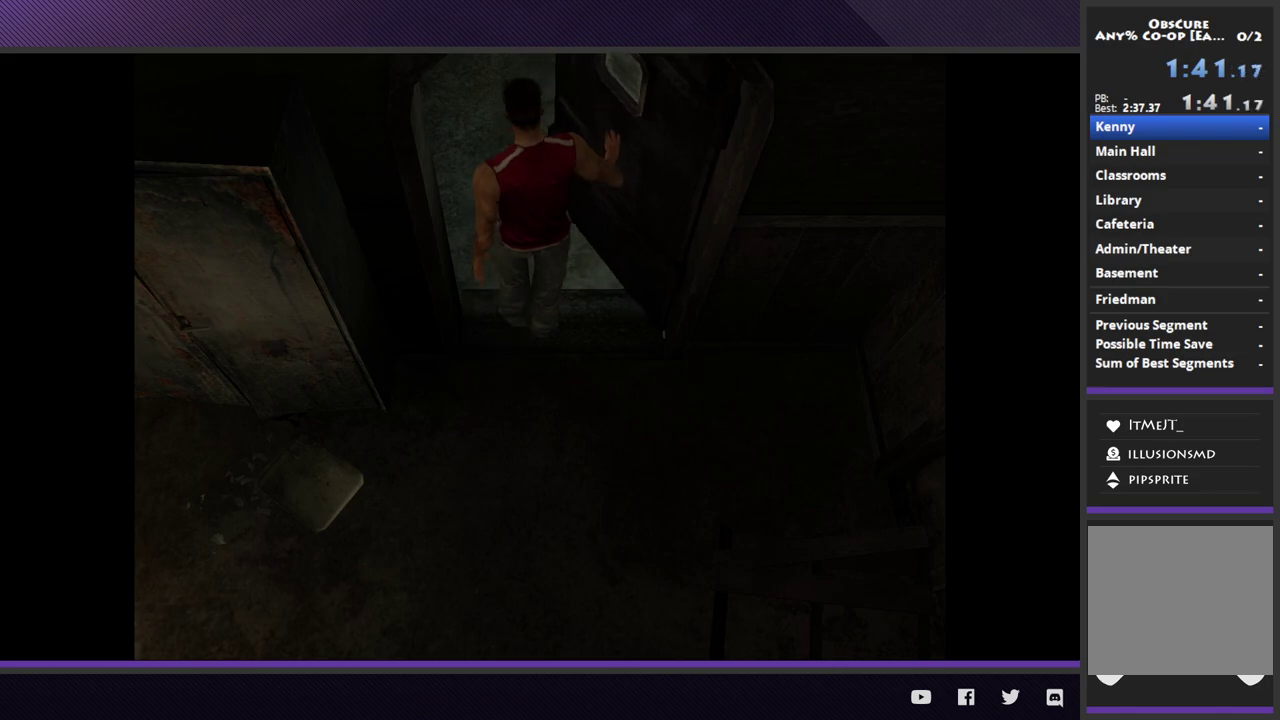
{"buttons": ["R2"], "left_stick": "up-left", "right_stick": "center"}
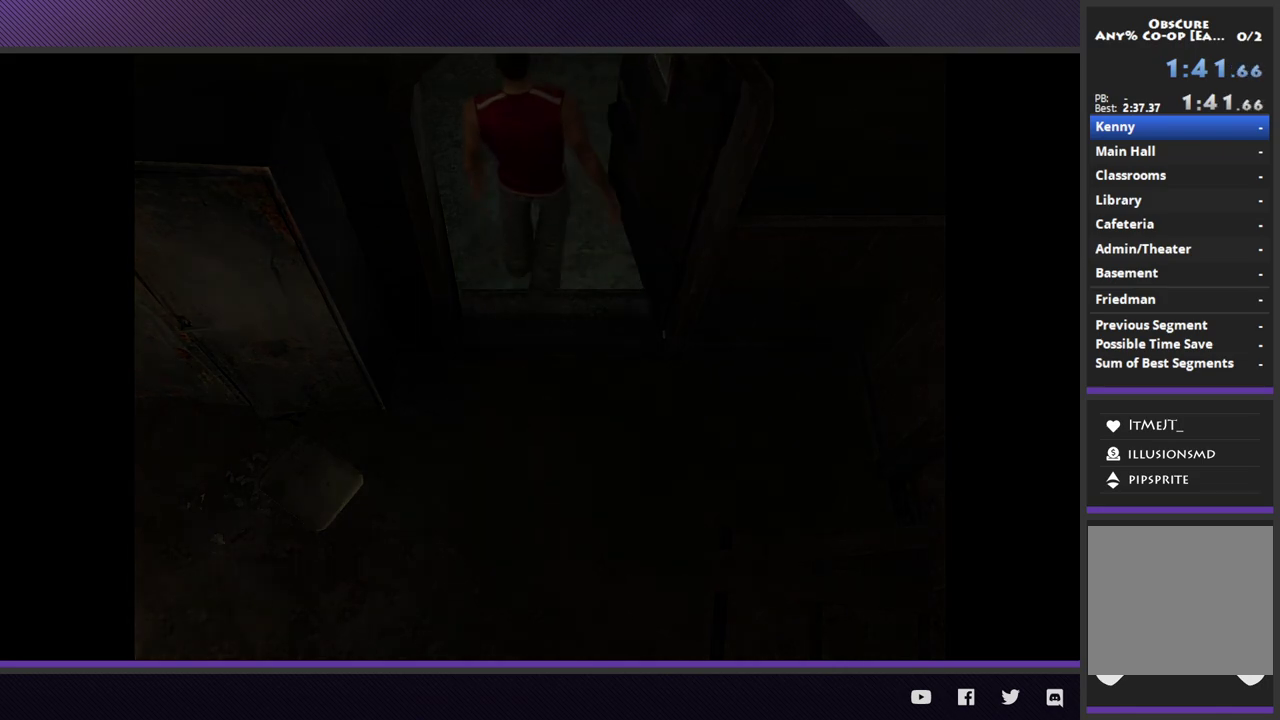
{"buttons": ["R2"], "left_stick": "up-left", "right_stick": "center"}
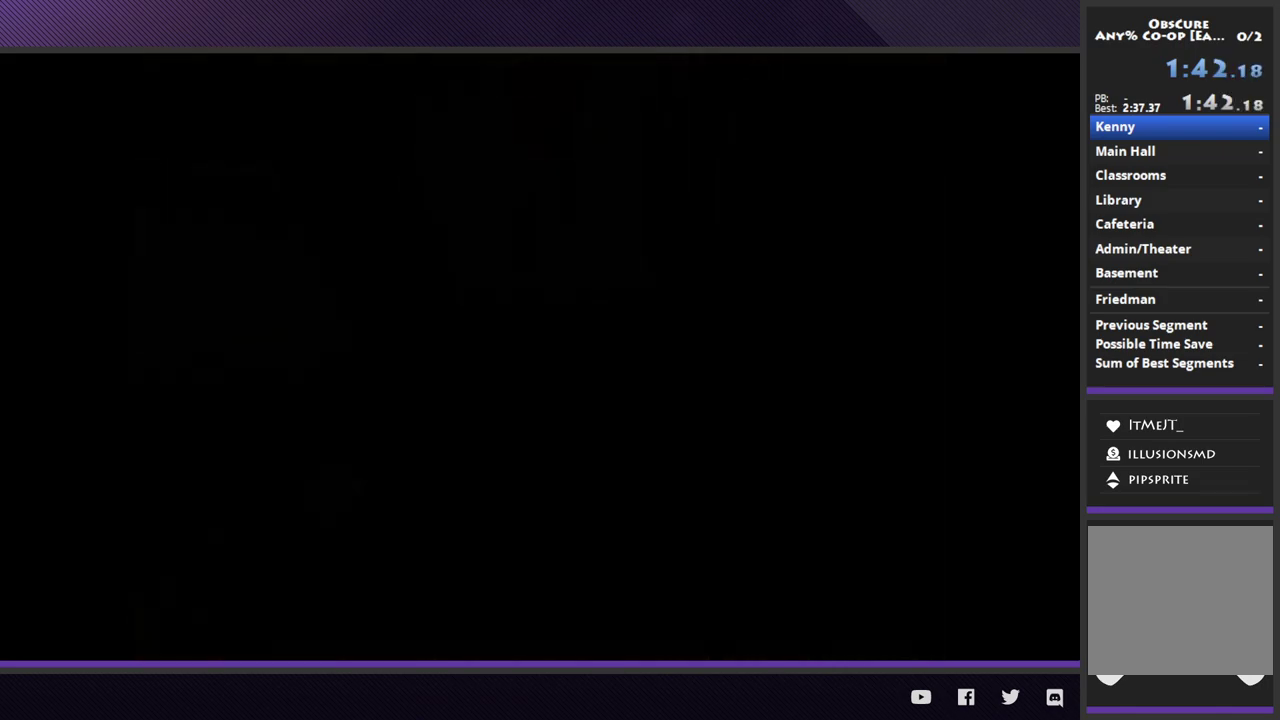
{"buttons": ["R2"], "left_stick": "up-left", "right_stick": "center"}
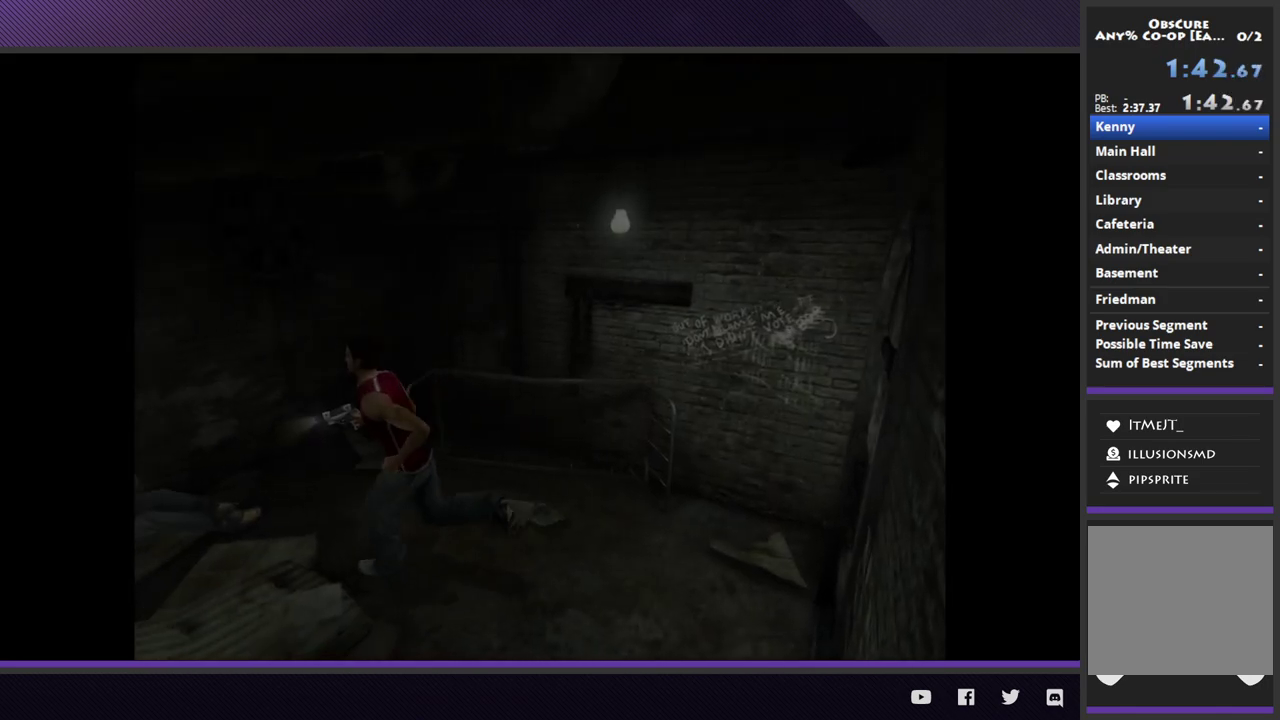
{"buttons": [], "left_stick": "up-left", "right_stick": "center"}
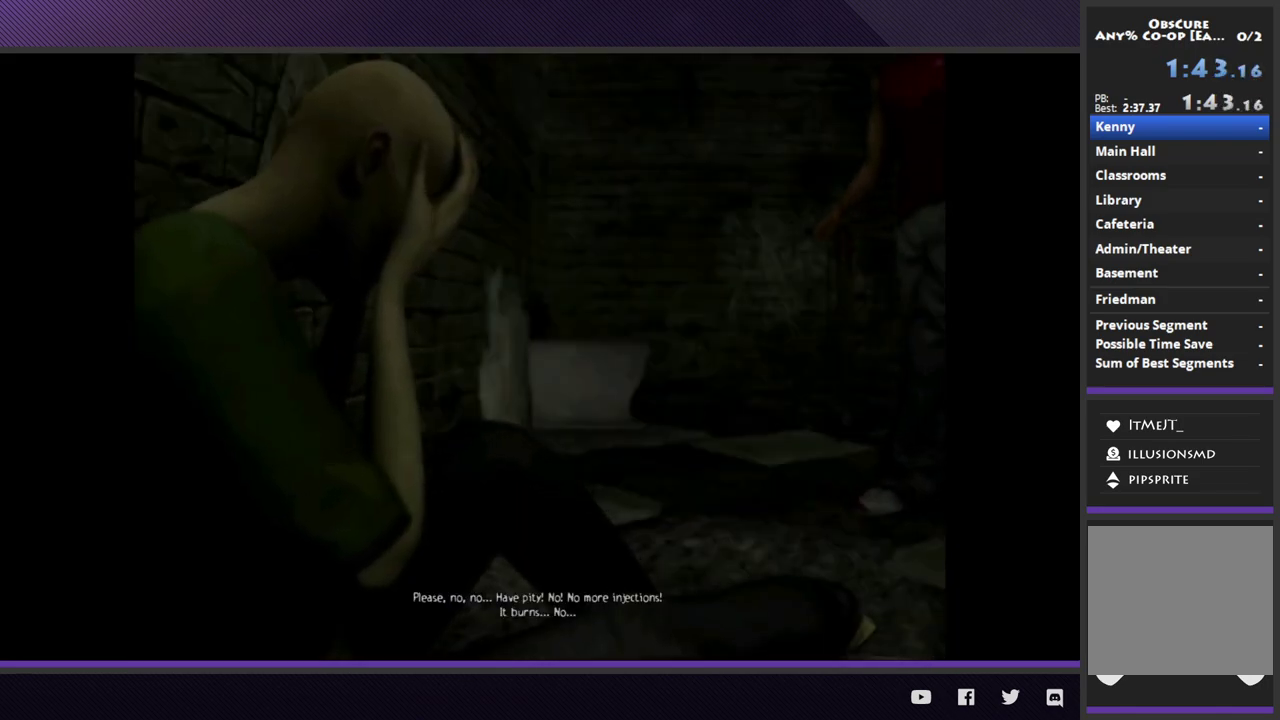
{"buttons": [], "left_stick": "center", "right_stick": "center"}
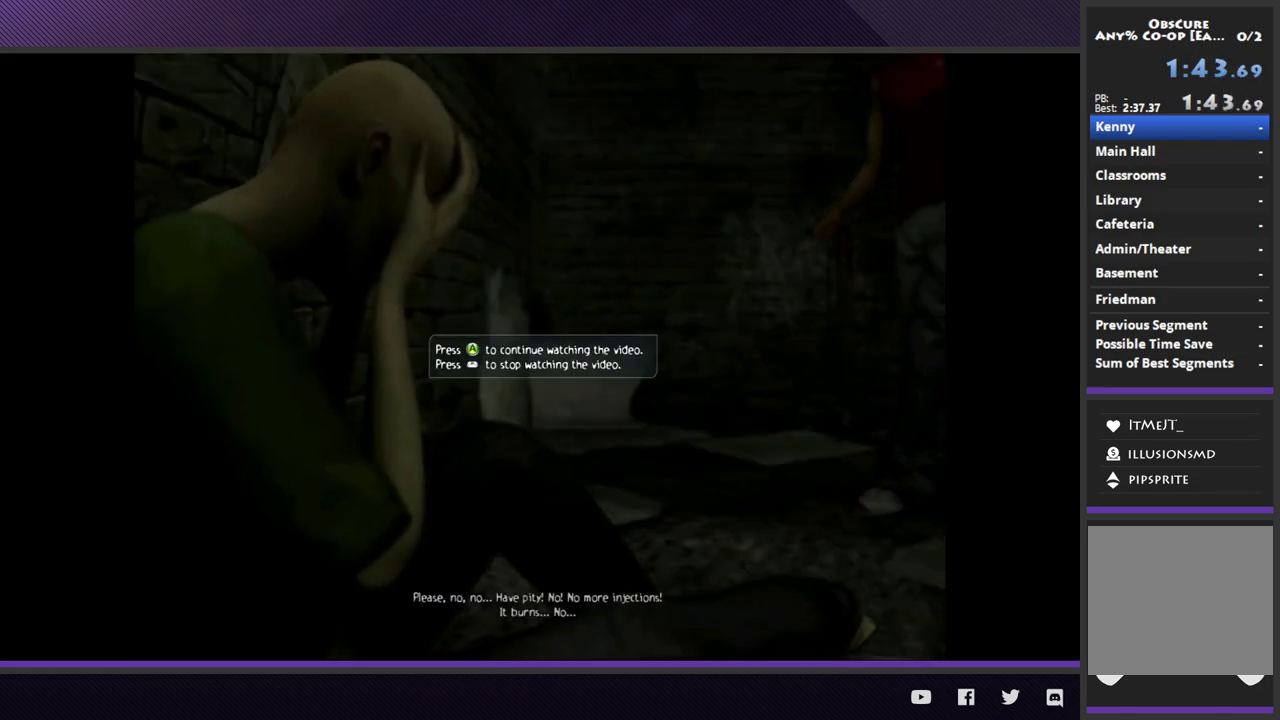
{"buttons": [], "left_stick": "down-right", "right_stick": "center"}
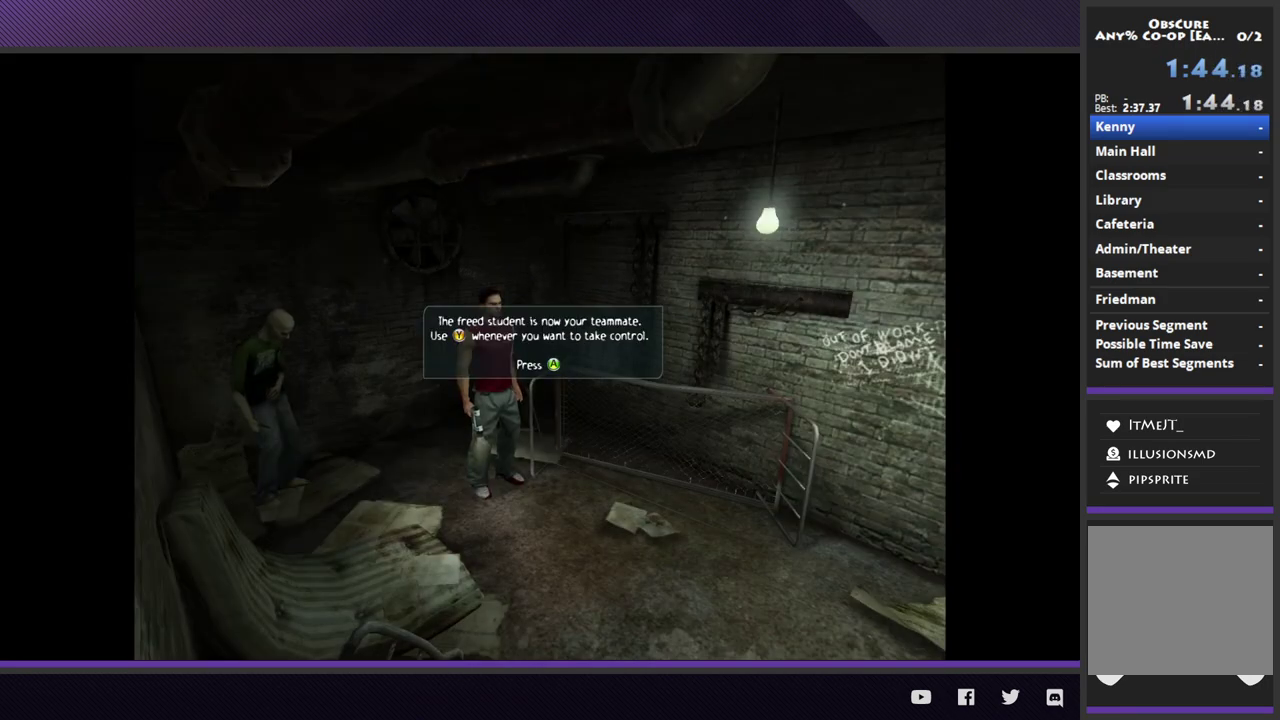
{"buttons": ["A"], "left_stick": "down-right", "right_stick": "center"}
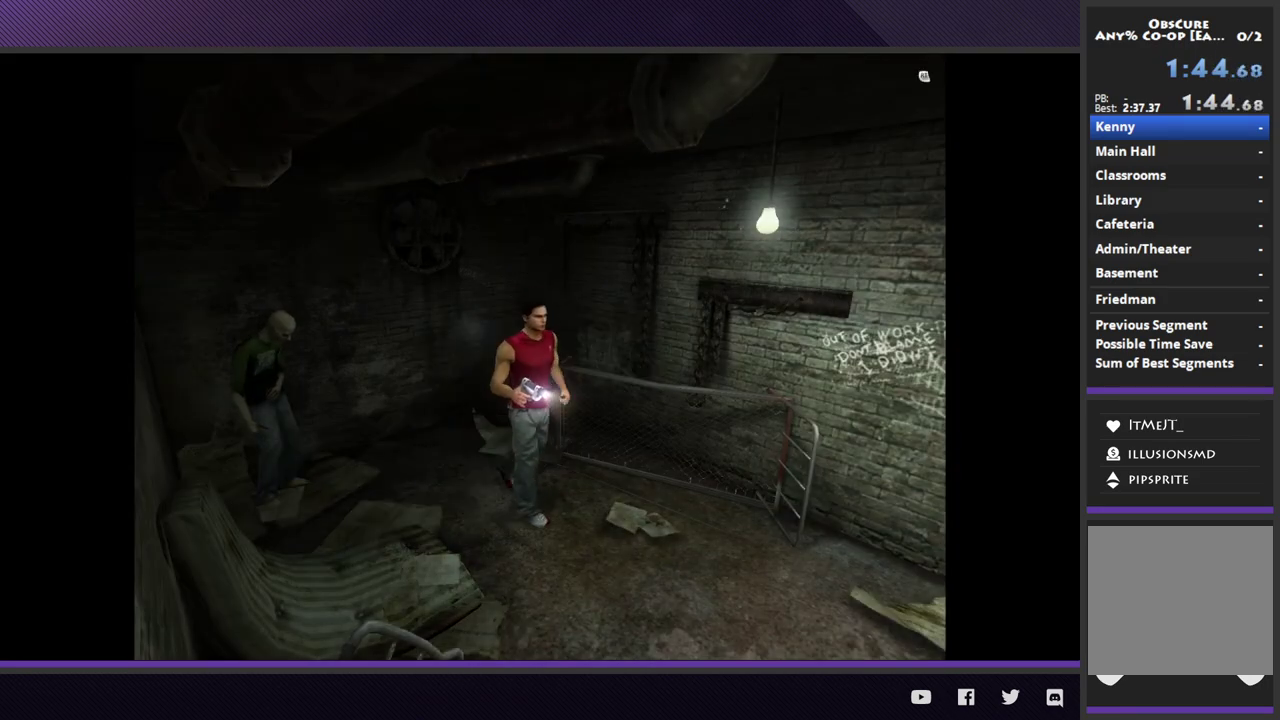
{"buttons": ["R2"], "left_stick": "down-right", "right_stick": "center"}
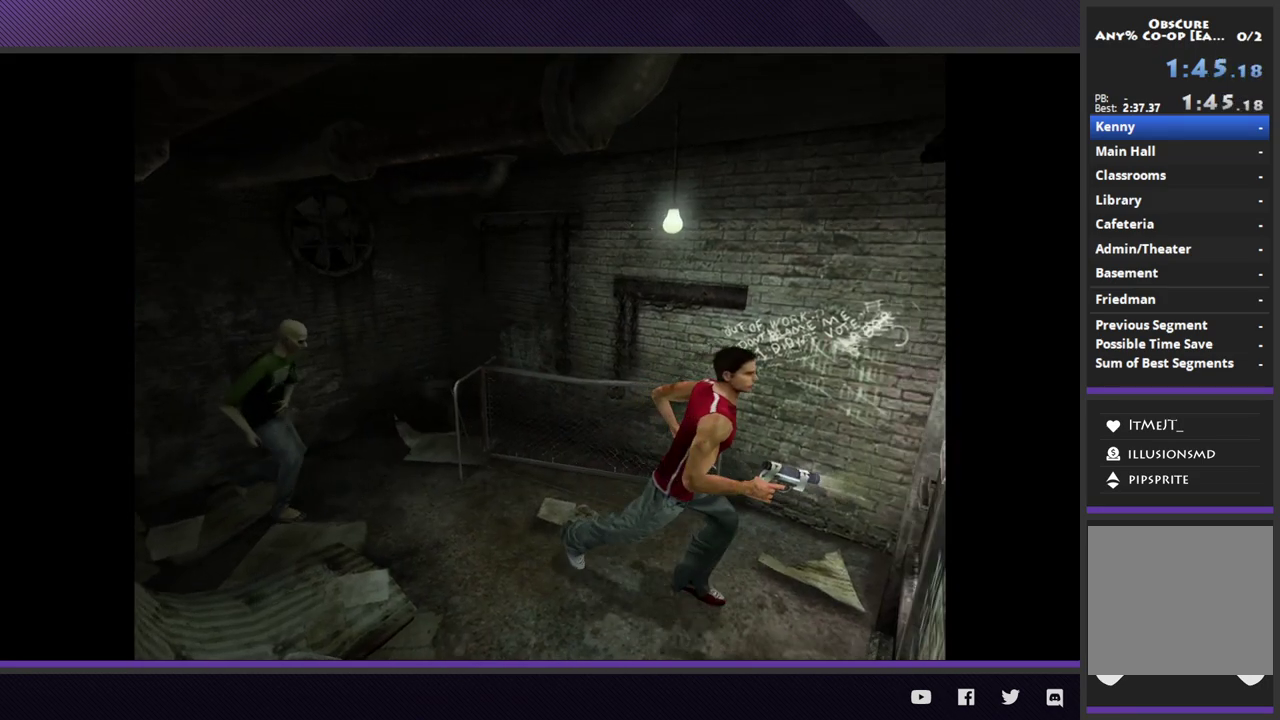
{"buttons": ["A"], "left_stick": "center", "right_stick": "center"}
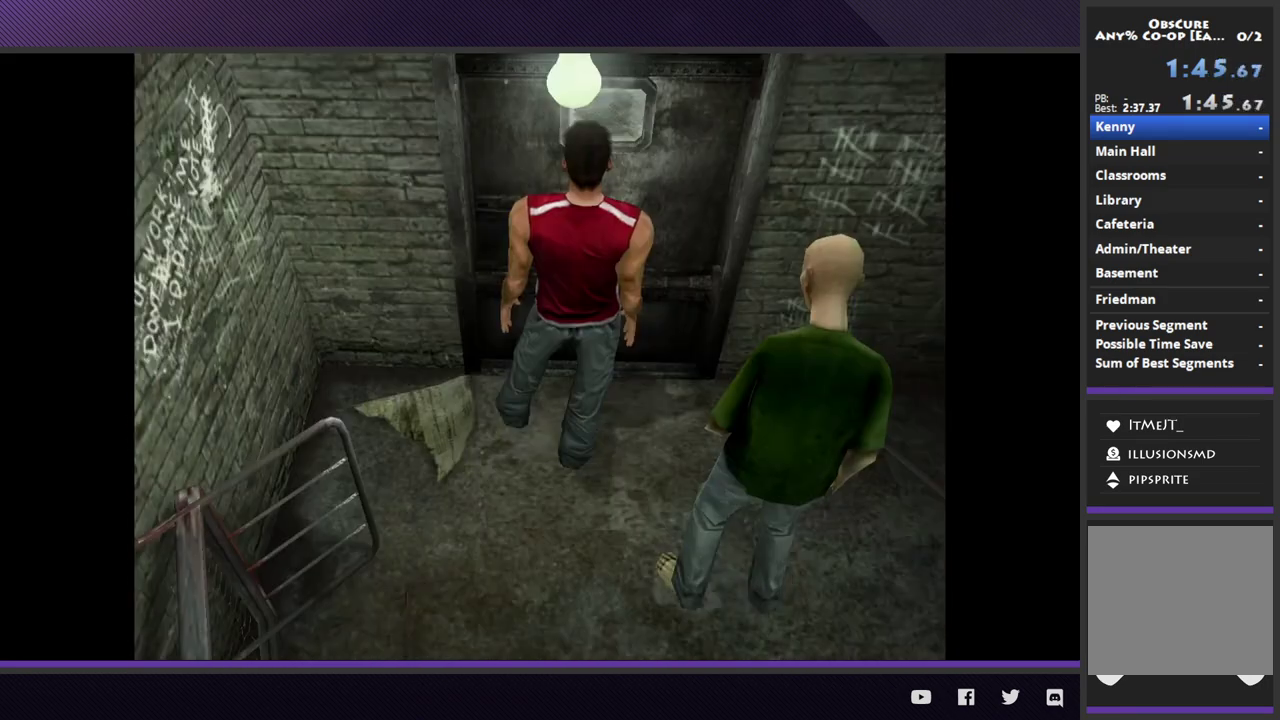
{"buttons": [], "left_stick": "center", "right_stick": "center"}
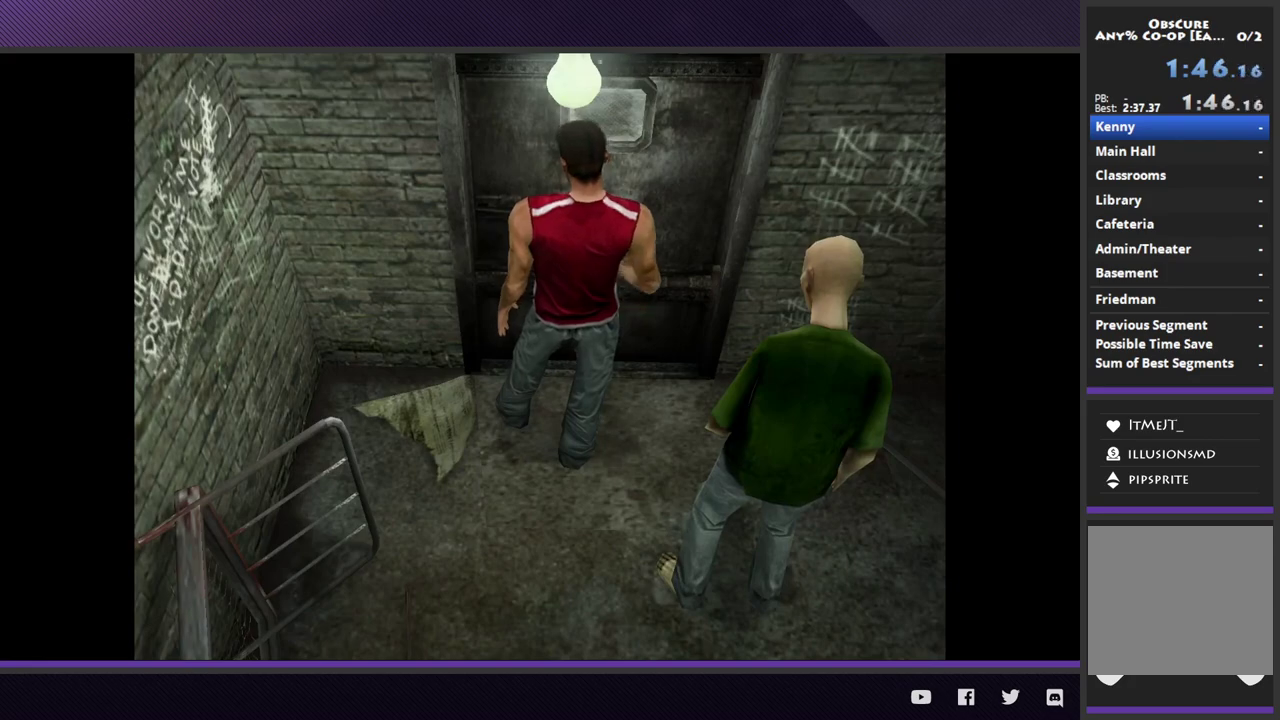
{"buttons": [], "left_stick": "center", "right_stick": "center"}
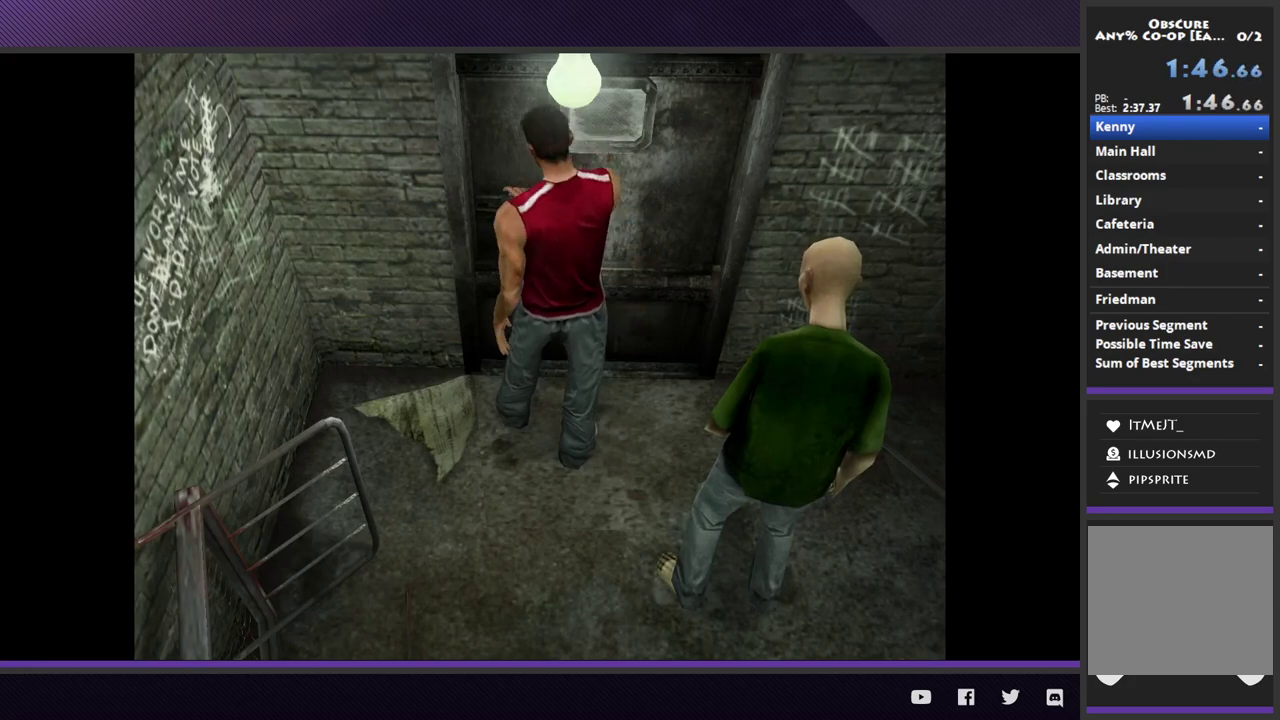
{"buttons": [], "left_stick": "center", "right_stick": "center"}
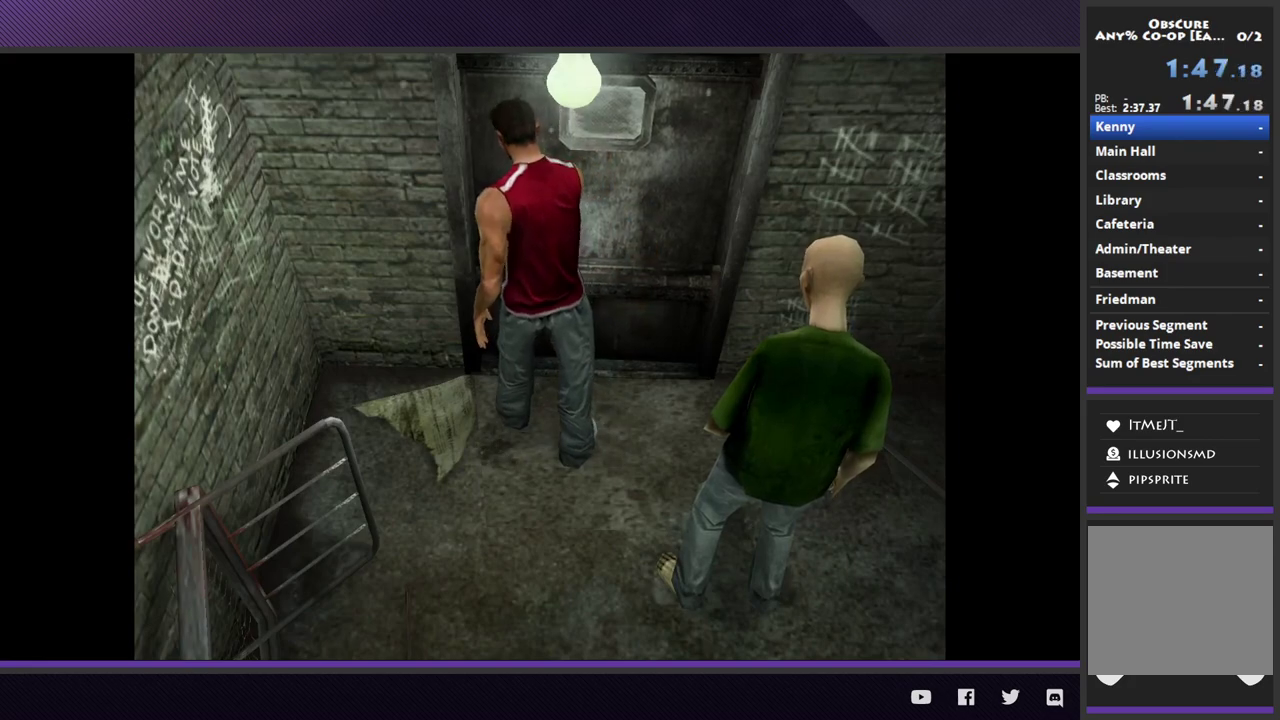
{"buttons": [], "left_stick": "center", "right_stick": "center"}
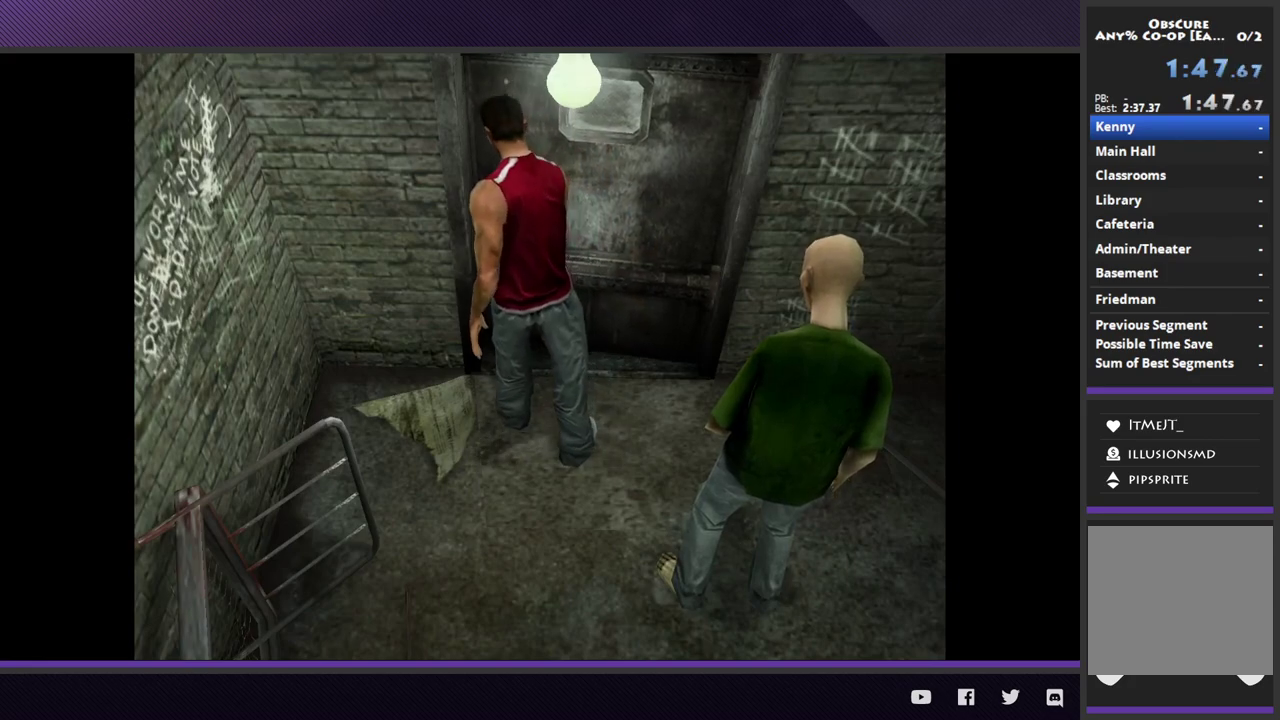
{"buttons": [], "left_stick": "center", "right_stick": "center"}
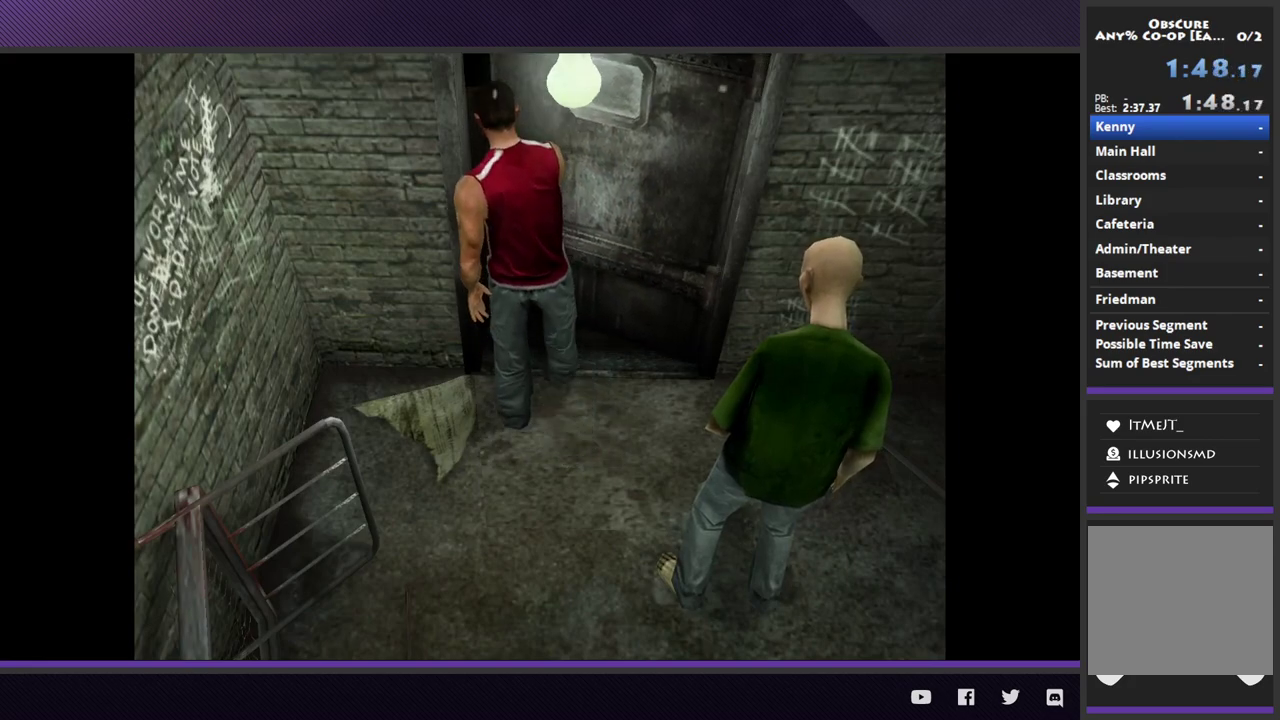
{"buttons": [], "left_stick": "center", "right_stick": "center"}
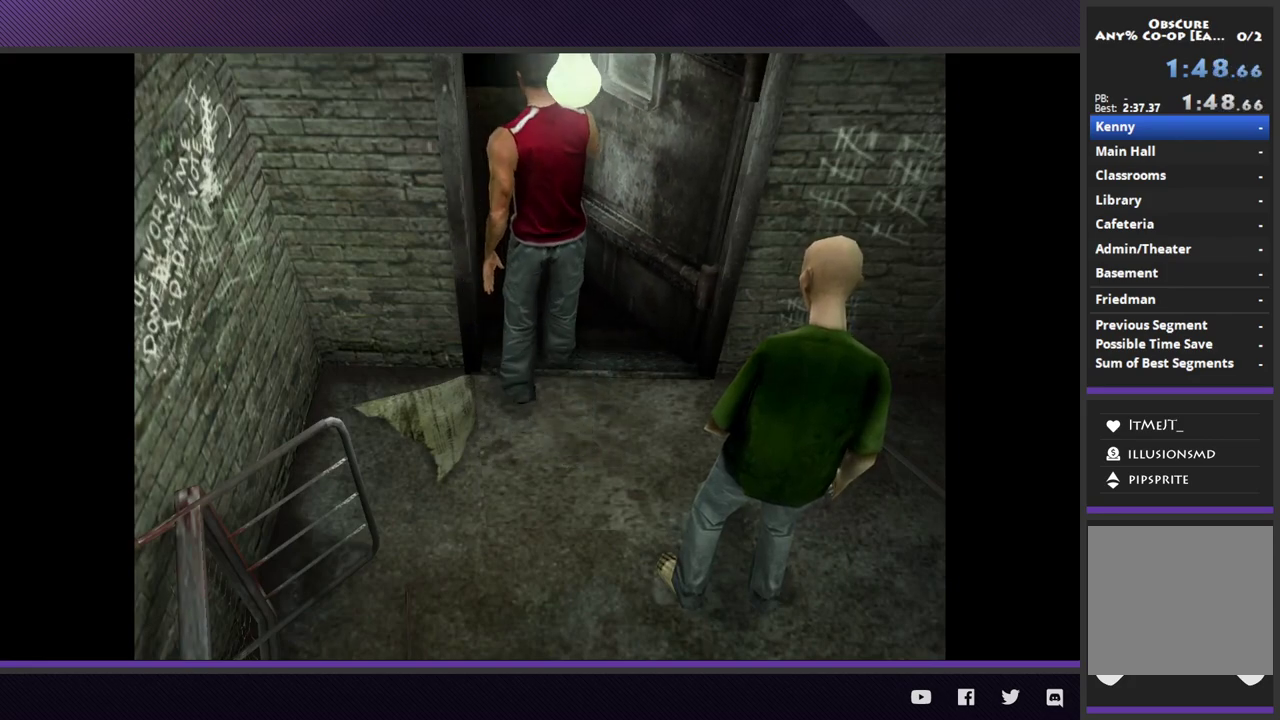
{"buttons": [], "left_stick": "center", "right_stick": "center"}
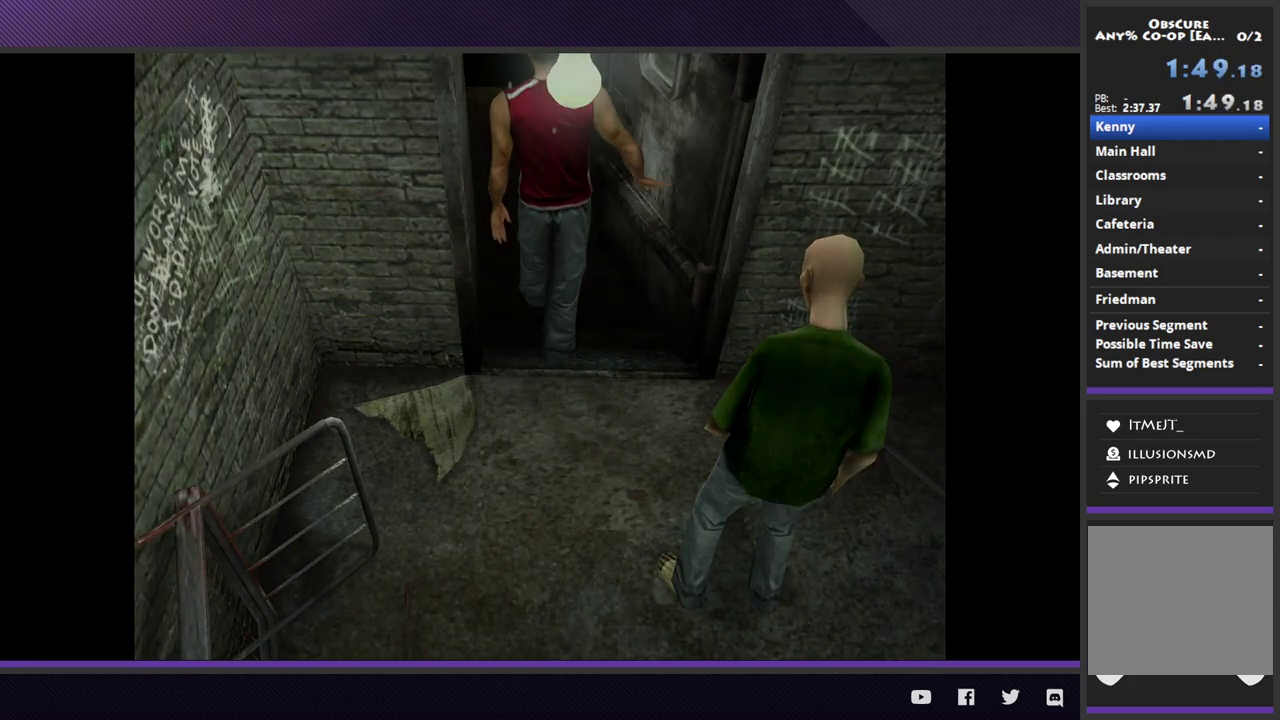
{"buttons": ["R2"], "left_stick": "left", "right_stick": "center"}
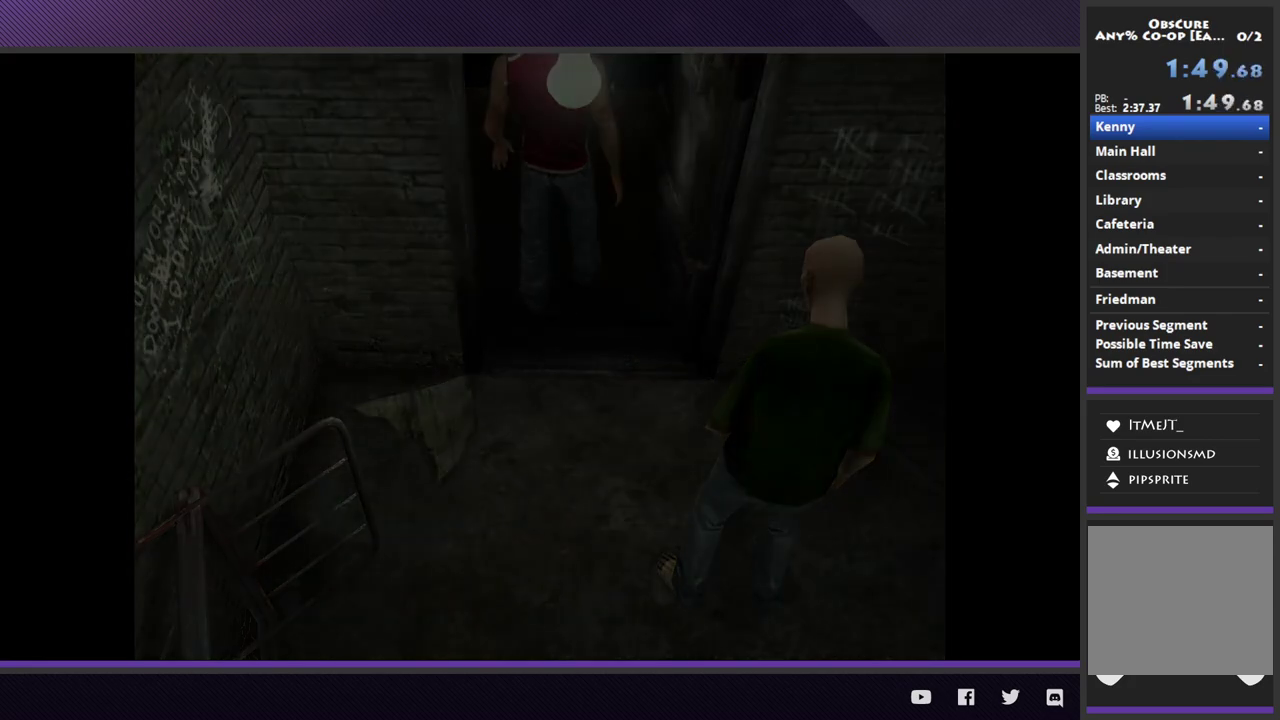
{"buttons": ["R2"], "left_stick": "left", "right_stick": "center"}
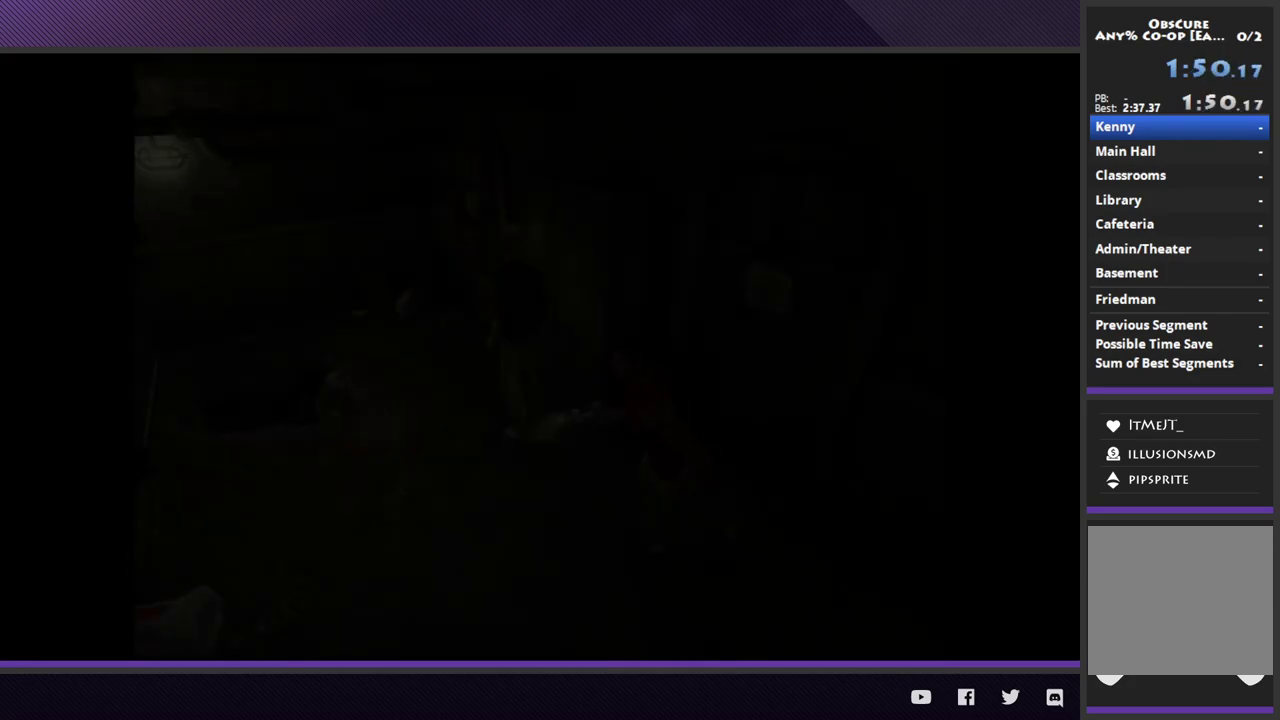
{"buttons": ["R2"], "left_stick": "left", "right_stick": "center"}
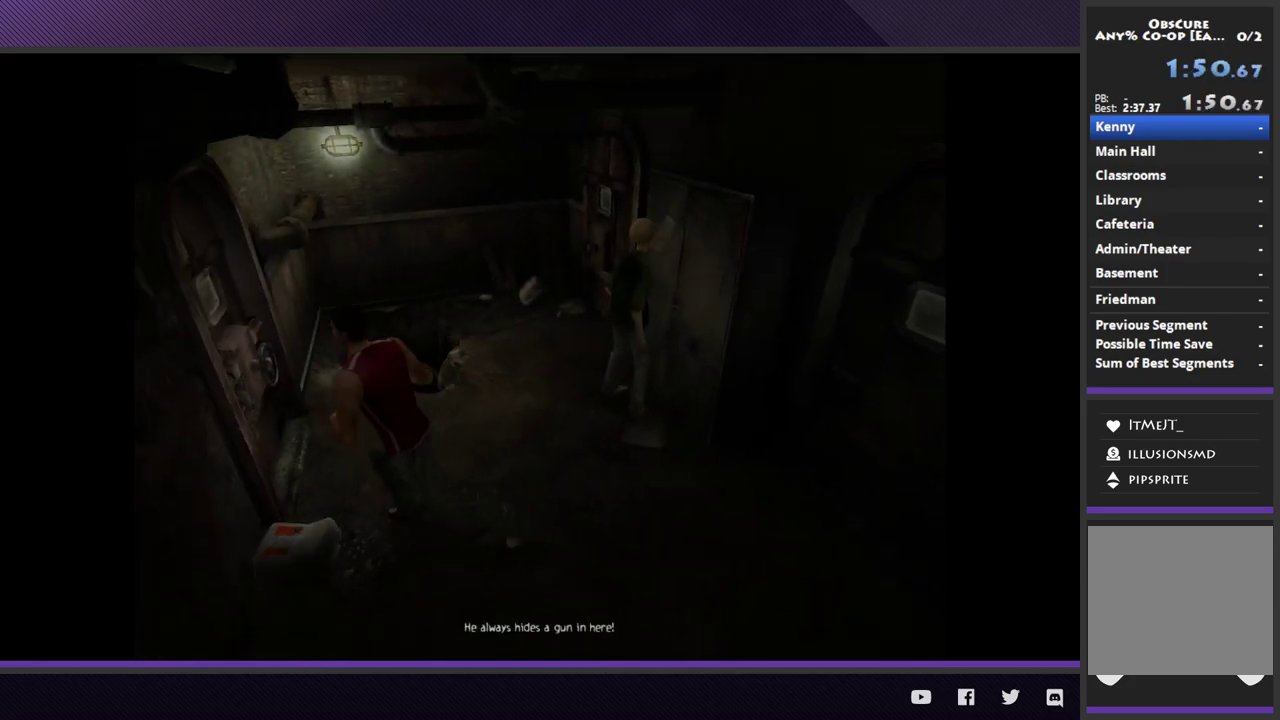
{"buttons": ["A"], "left_stick": "up-left", "right_stick": "center"}
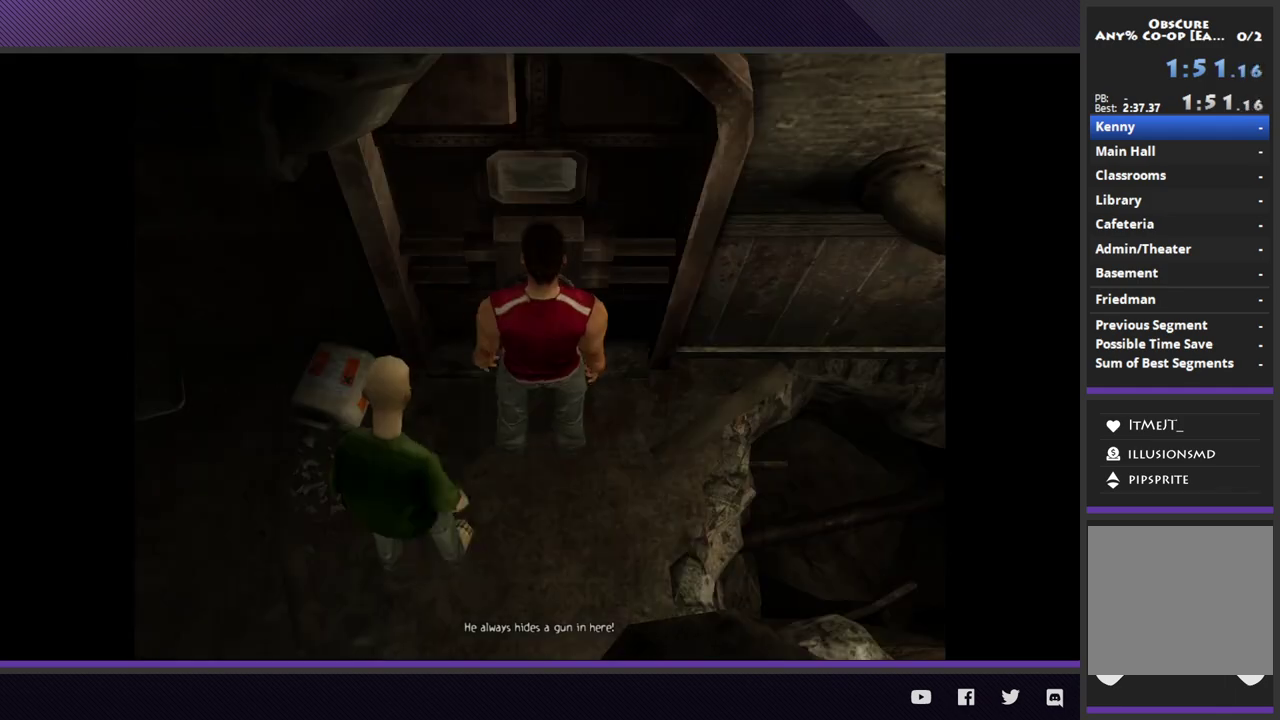
{"buttons": [], "left_stick": "center", "right_stick": "center"}
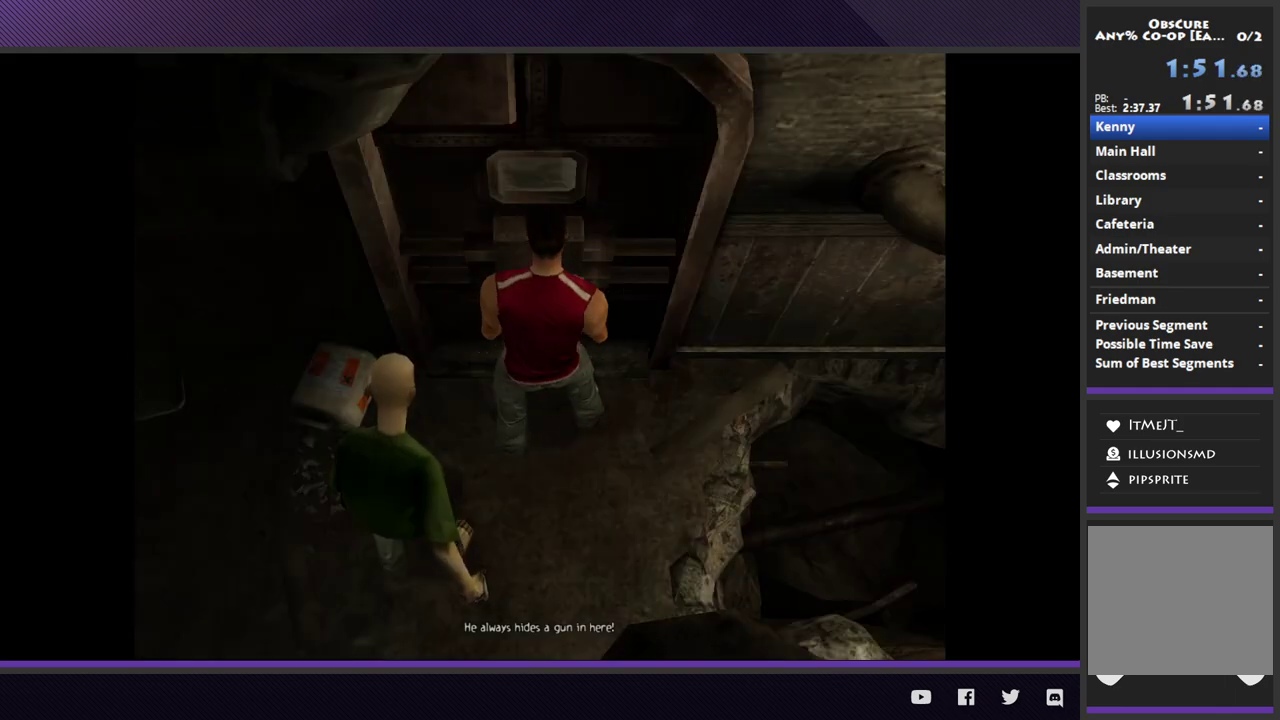
{"buttons": [], "left_stick": "center", "right_stick": "center"}
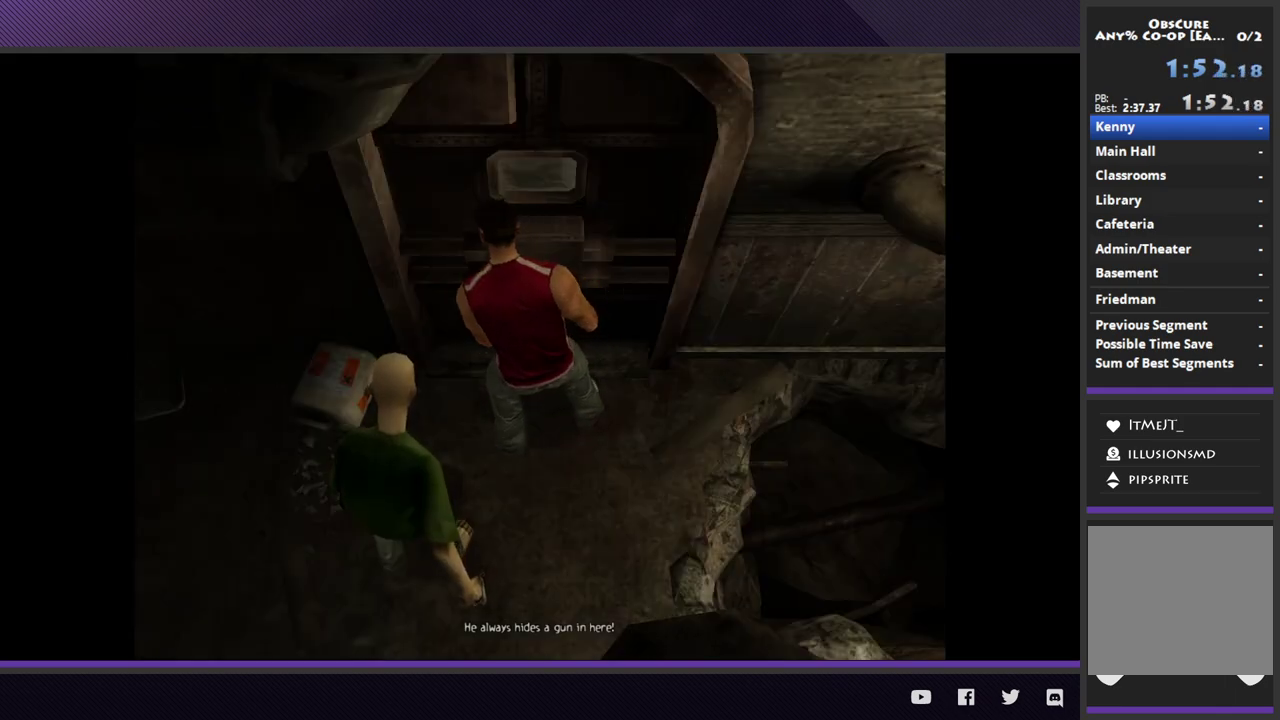
{"buttons": [], "left_stick": "center", "right_stick": "center"}
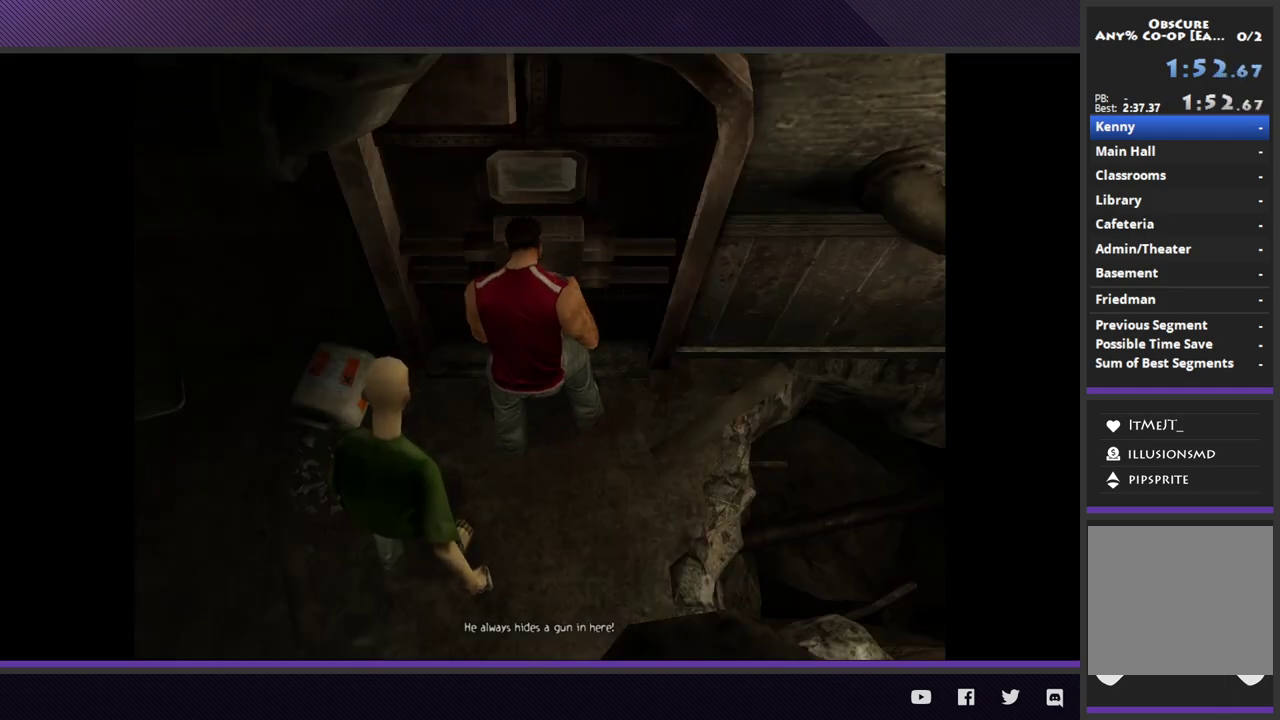
{"buttons": [], "left_stick": "center", "right_stick": "center"}